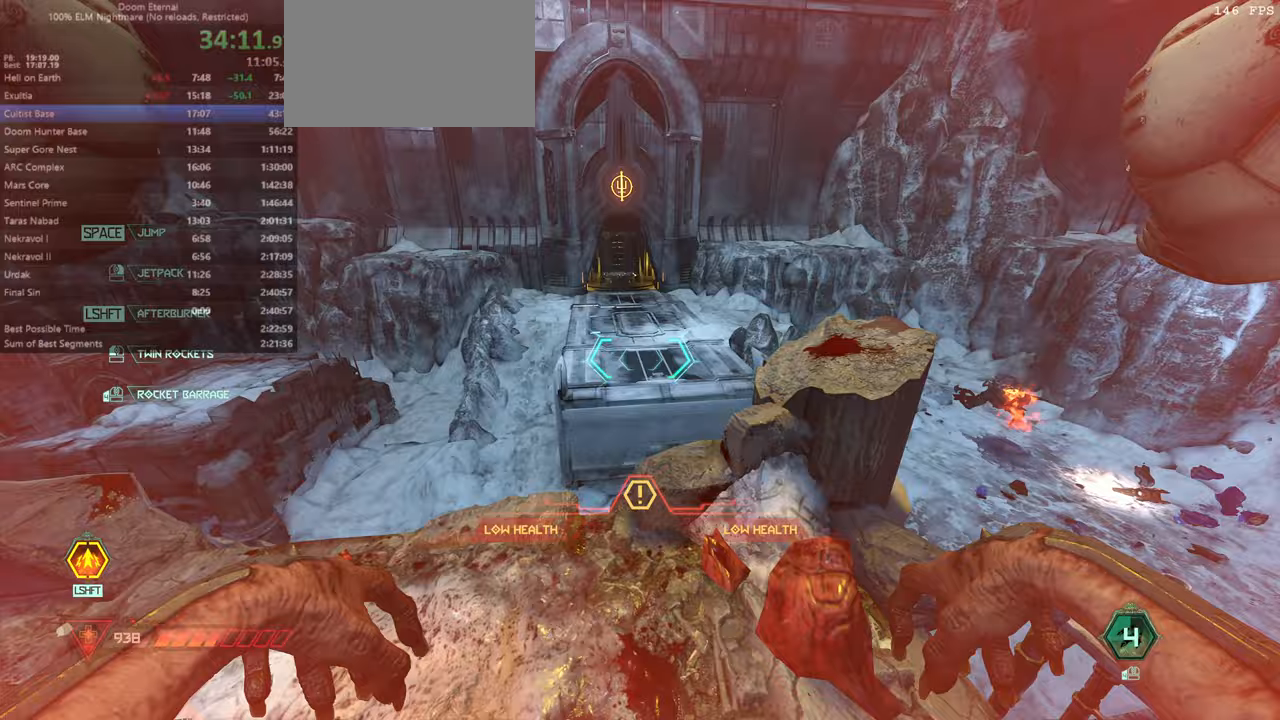
Gameplay with keyboard and mouse; each line is a JSON object with the keys and mouse buttons held at the frame after it. "events" lists presses ("down") and releases ("up") of "bfg", "bl", "bw", "cg", "crc", "cs", "csg", "dash", "fb", "fw", "hc", "jump", "l", "mel", "pr", "r", "rl", "ssg", "mouse_left", "mouse_wheel" and "mouse_right" between this image and that frame as [ms after this image, input, new state], when the widget could be followed in between. "mouse_left", "mouse_wheel", "mouse_right" = the "left", "wheel", "right" buttons of the "mouse" list. No other keys are recorded. "wheel" means that the mouse wheel is clicked or scrolled. Key names are as the overlay labels them; some are game actions (e.g. jump) rather than physical keys. Not read: mod mouse_move ww.
{"keys": [], "mouse": [], "events": [[233, "fw", "down"], [300, "l", "up"], [433, "fw", "up"]]}
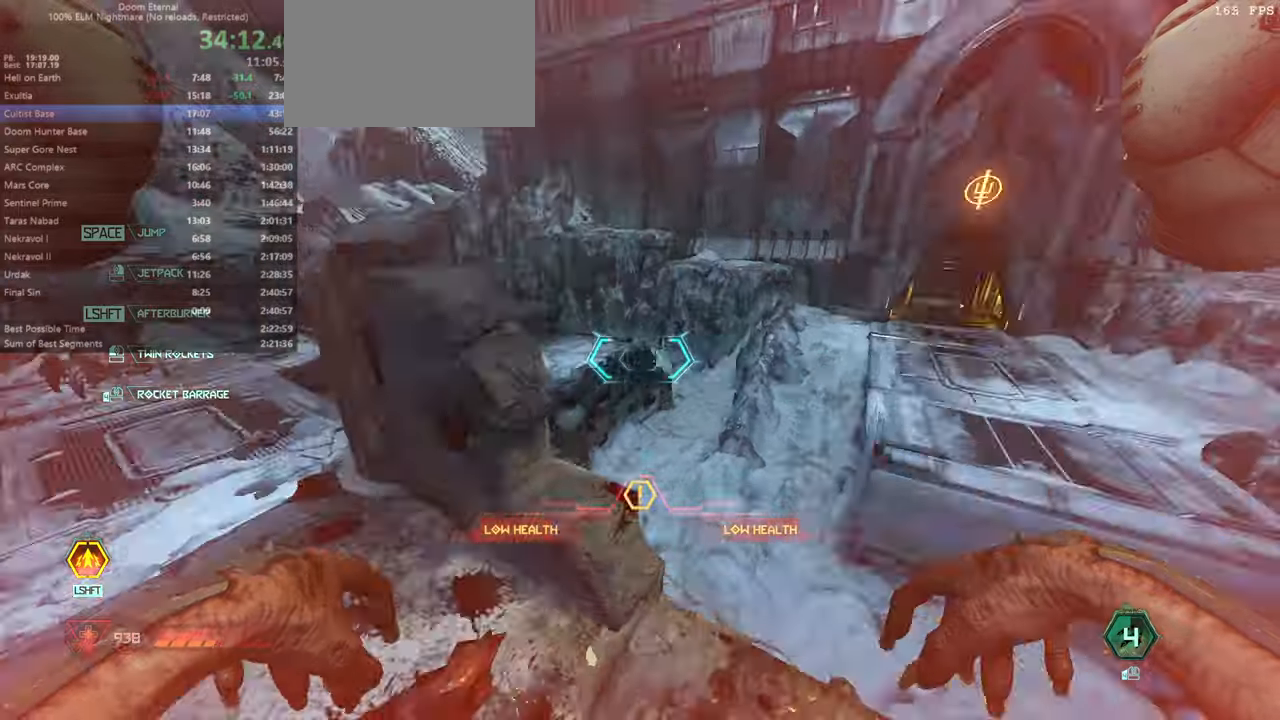
{"keys": ["fw", "l"], "mouse": [], "events": [[33, "l", "down"], [133, "fw", "down"]]}
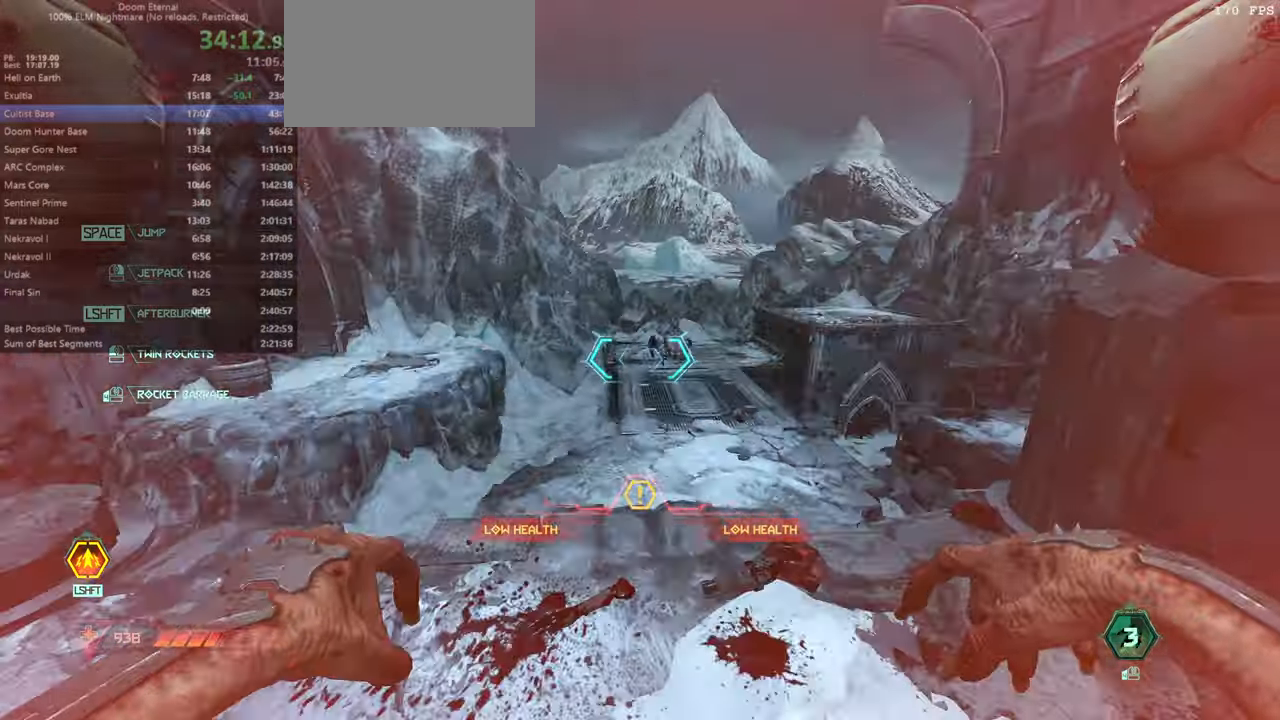
{"keys": ["fw"], "mouse": [], "events": [[33, "l", "up"], [167, "mouse_left", "down"], [267, "mouse_left", "up"]]}
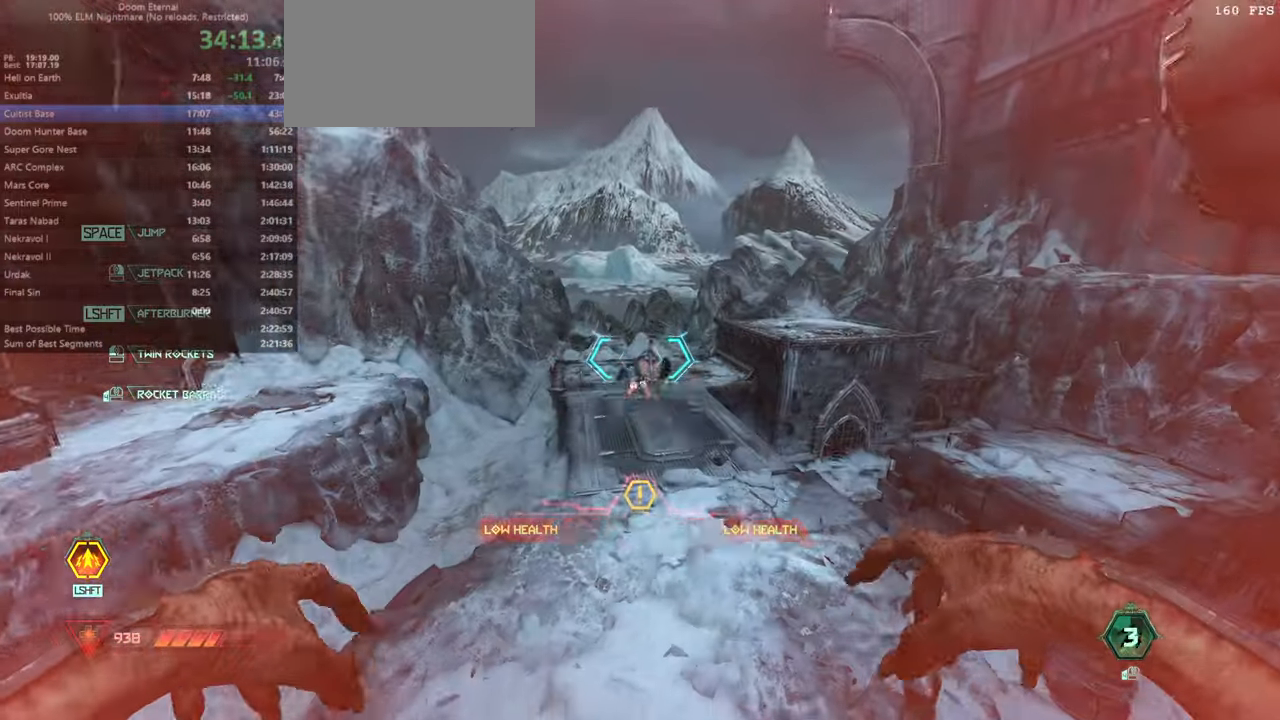
{"keys": ["fw"], "mouse": [], "events": []}
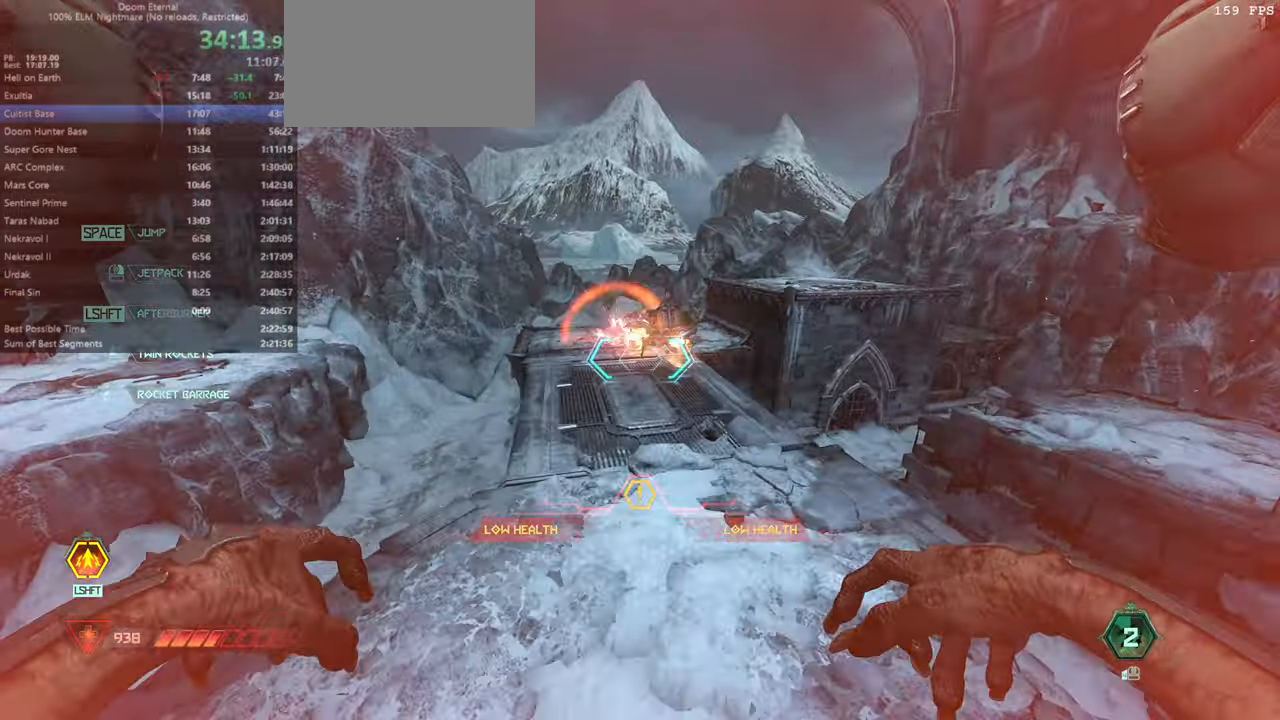
{"keys": ["fw", "l"], "mouse": ["left"], "events": [[467, "l", "down"], [467, "mouse_left", "down"]]}
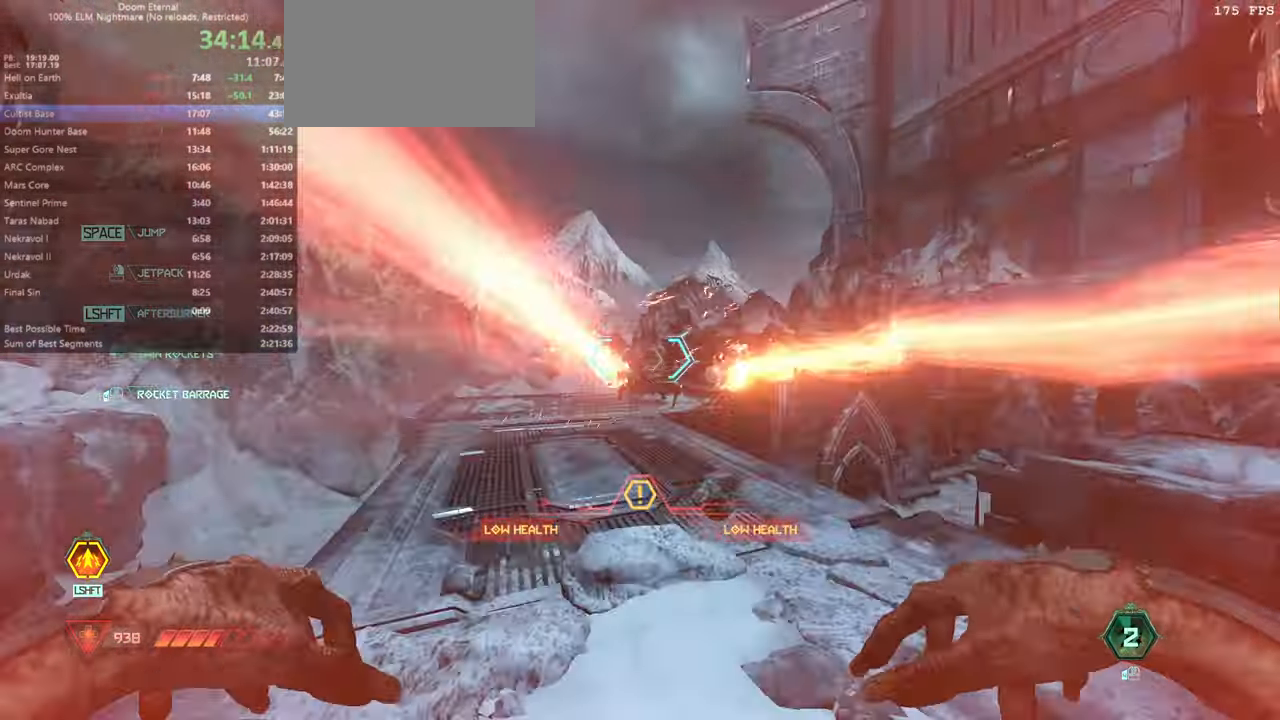
{"keys": ["fw"], "mouse": [], "events": [[100, "mouse_left", "up"], [200, "l", "up"]]}
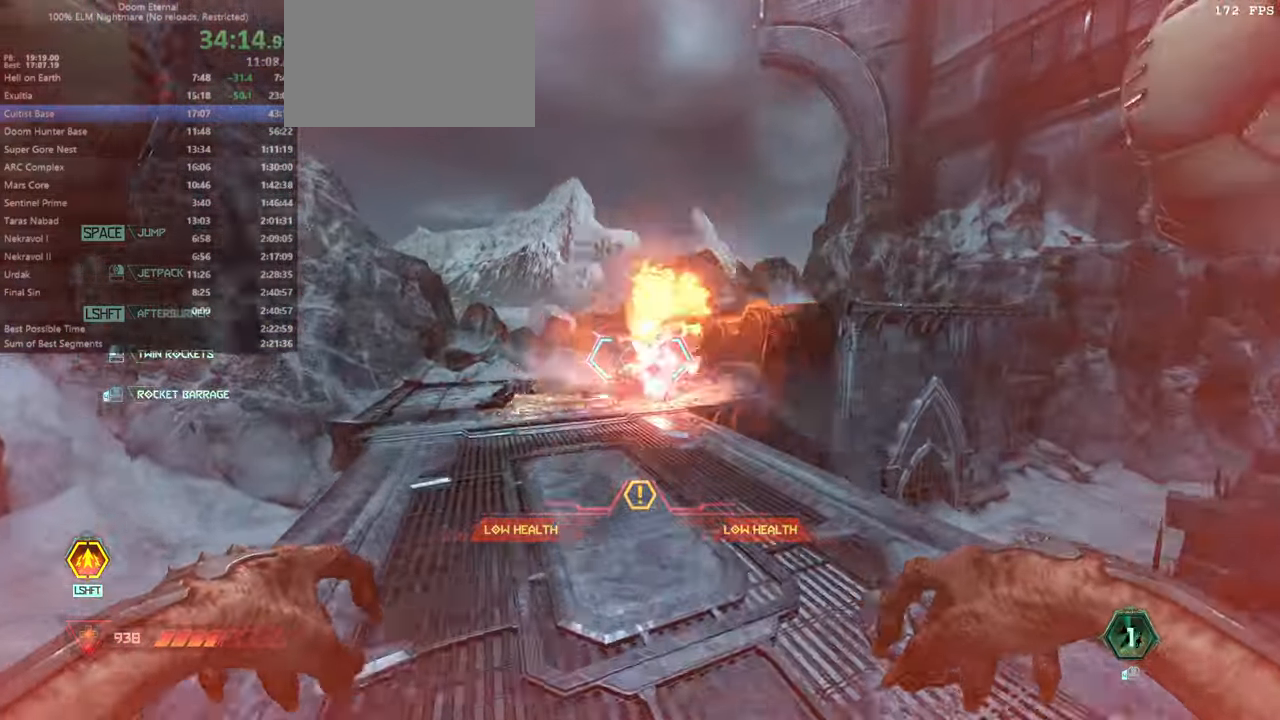
{"keys": ["fw"], "mouse": ["left"], "events": [[167, "l", "down"], [300, "l", "up"], [433, "mouse_left", "down"]]}
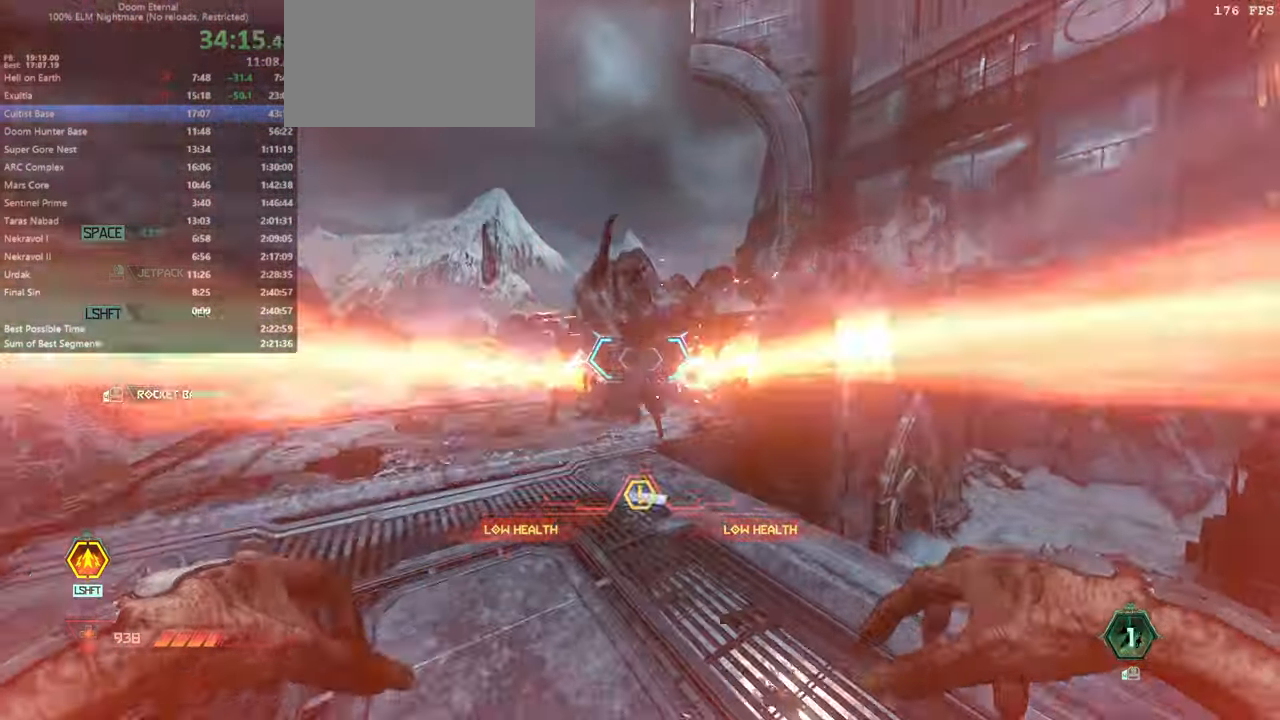
{"keys": ["fw", "l"], "mouse": [], "events": [[33, "l", "down"], [67, "mouse_left", "up"]]}
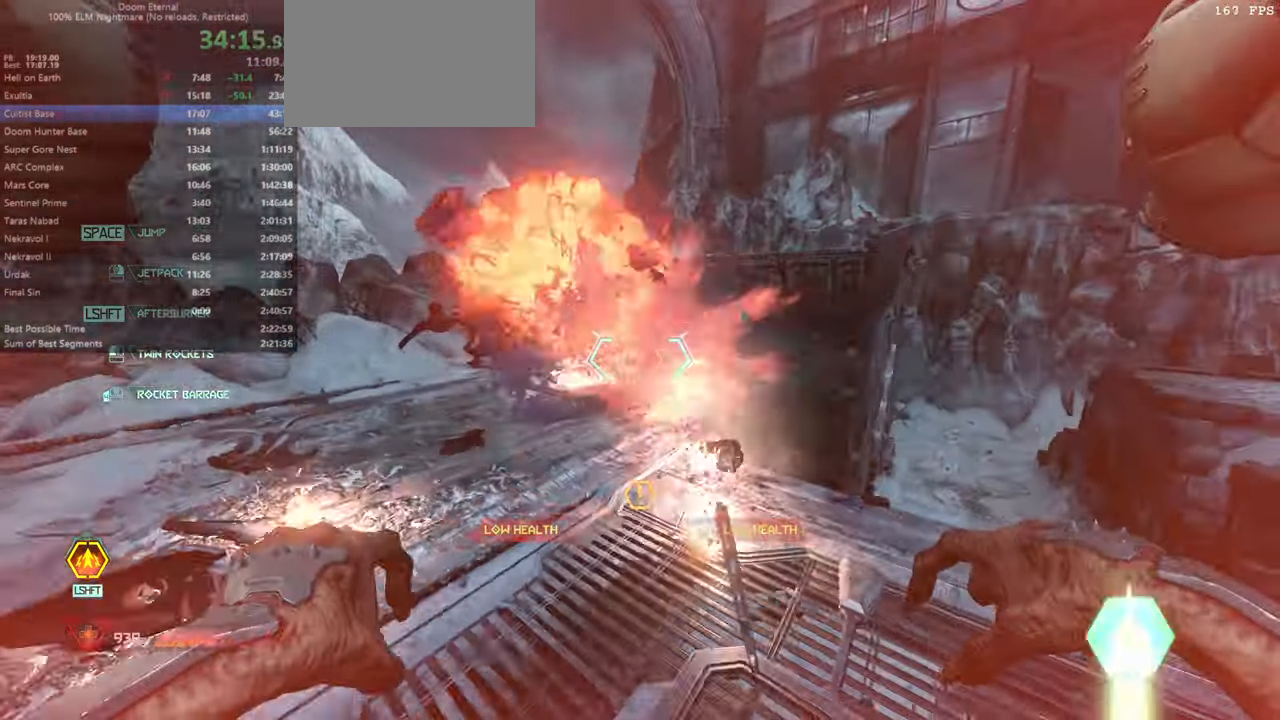
{"keys": ["fw"], "mouse": [], "events": [[467, "l", "up"]]}
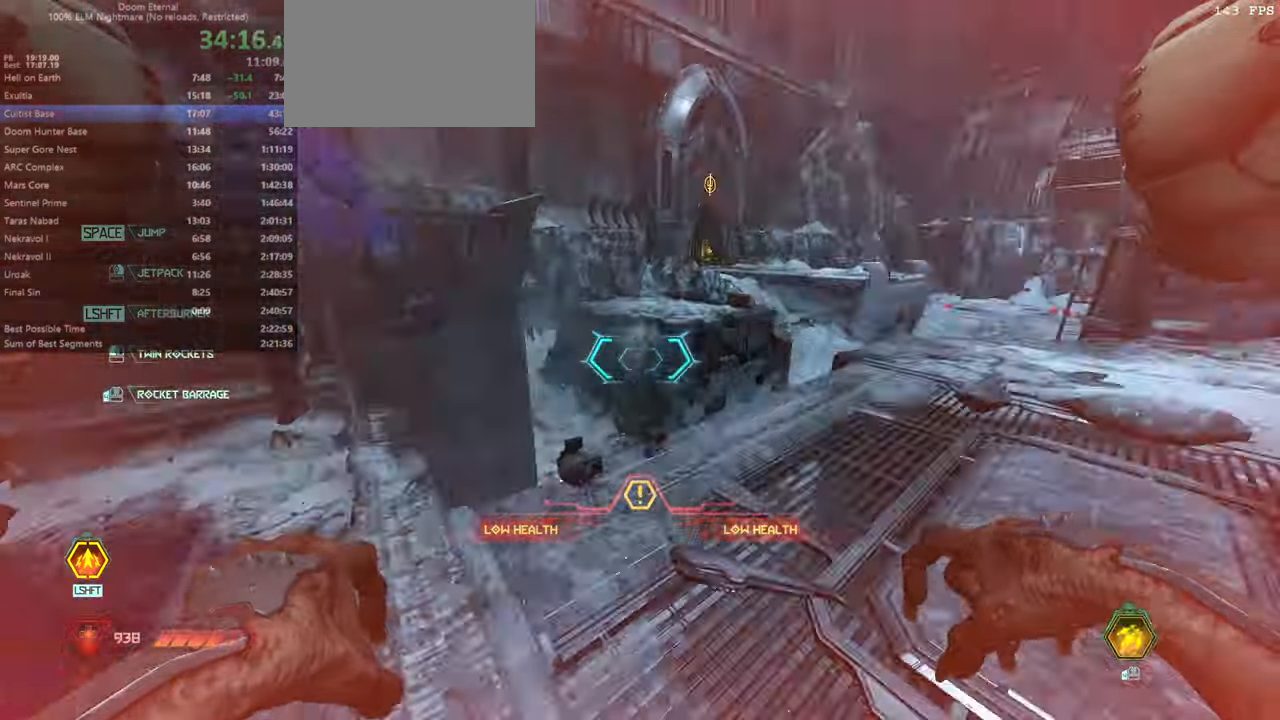
{"keys": ["fw"], "mouse": ["right"], "events": [[167, "mouse_right", "down"]]}
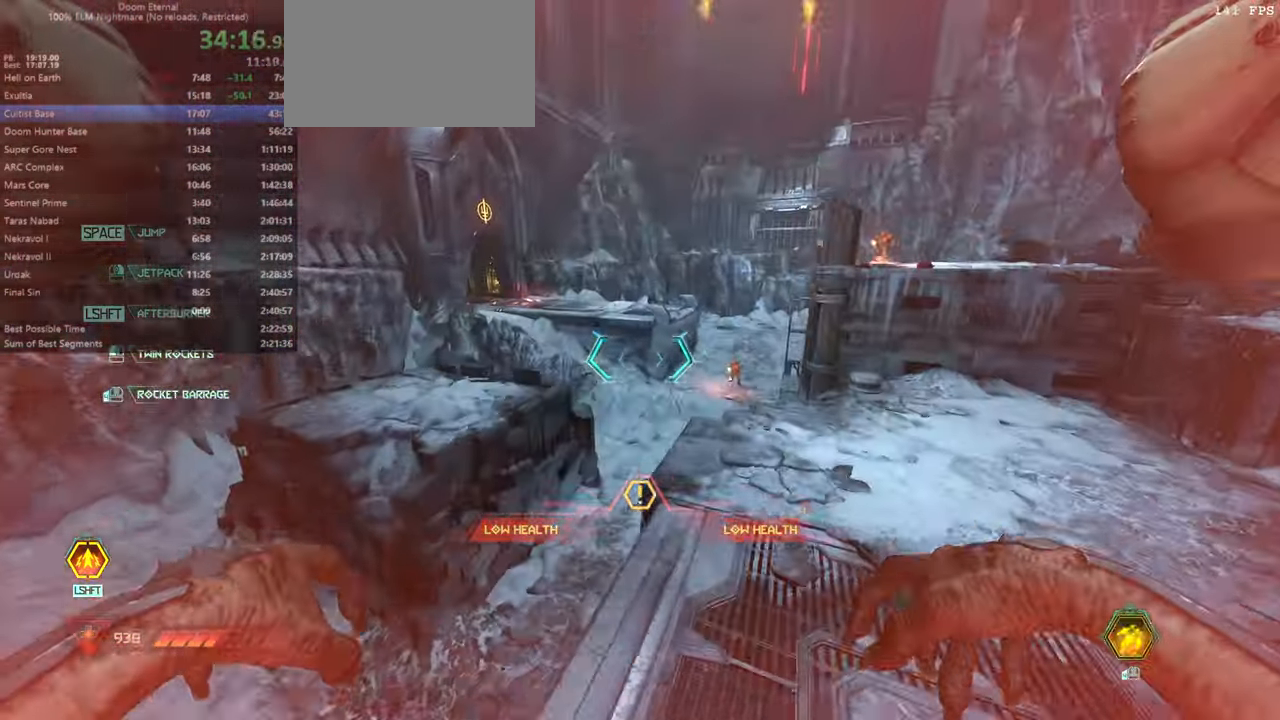
{"keys": ["fw"], "mouse": ["right"], "events": []}
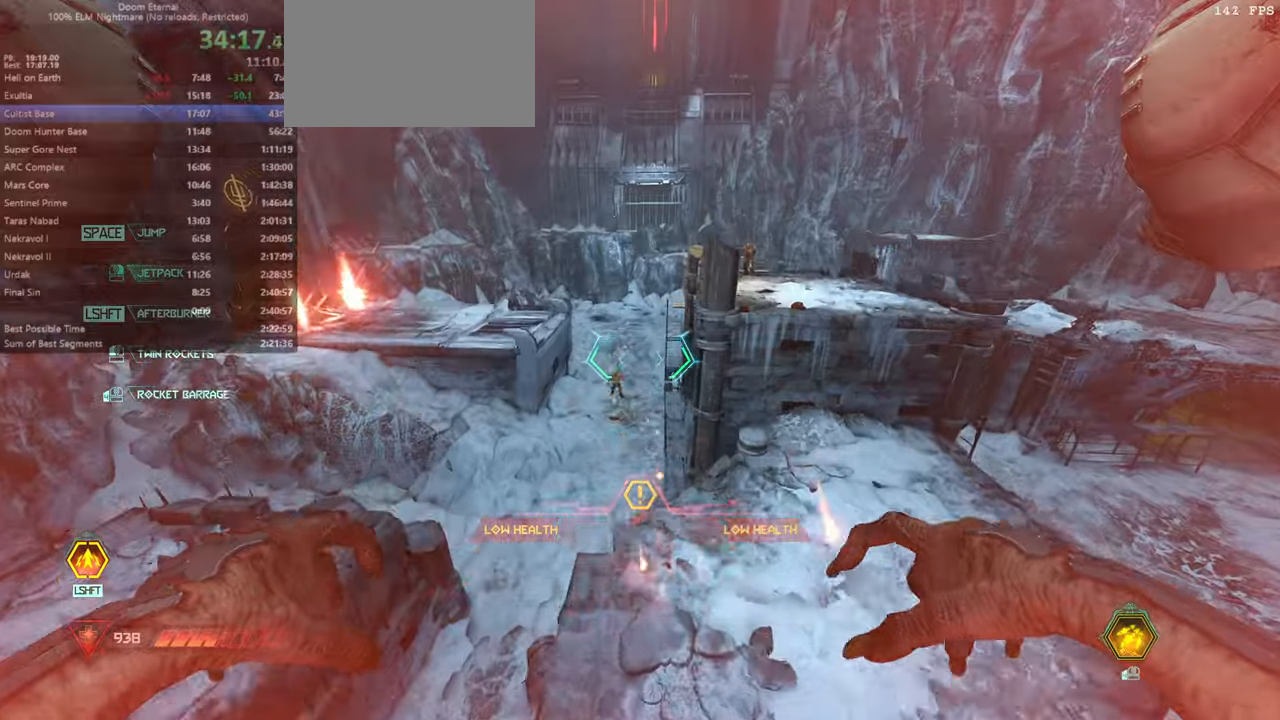
{"keys": ["fw"], "mouse": ["right"], "events": [[466, "r", "down"], [500, "r", "up"]]}
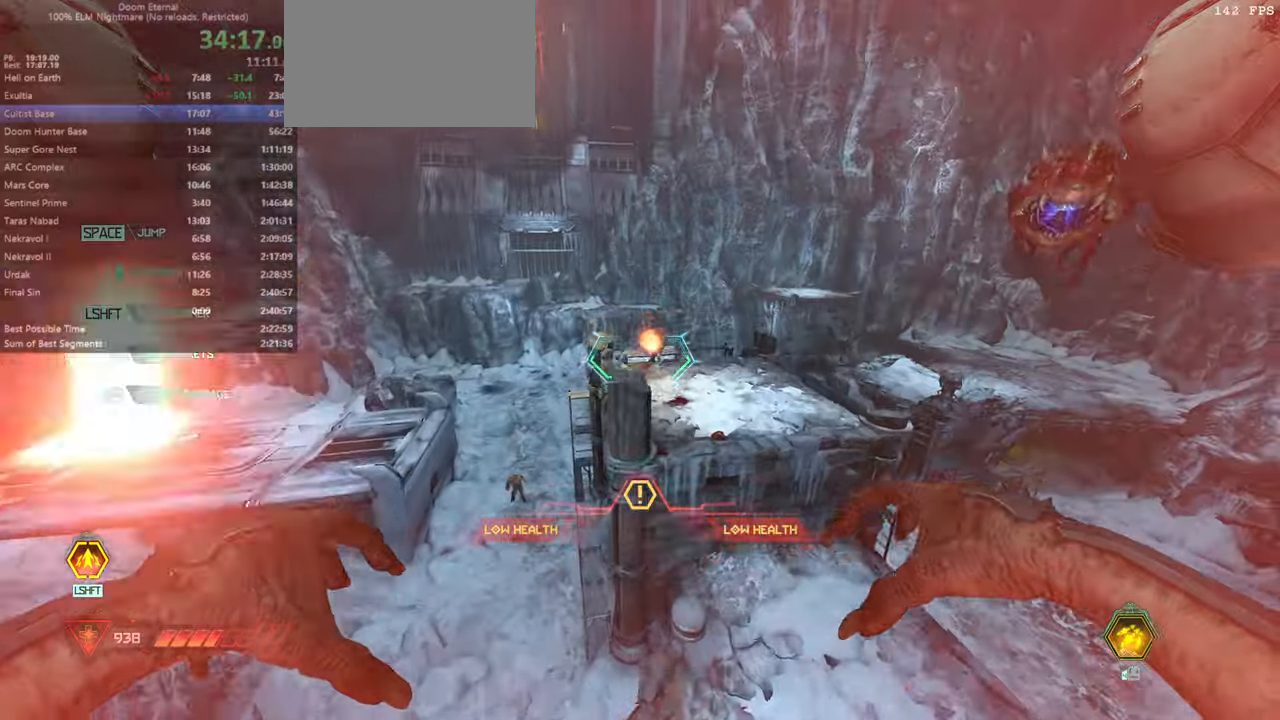
{"keys": ["fw", "l"], "mouse": [], "events": [[100, "mouse_left", "down"], [200, "r", "down"], [233, "mouse_left", "up"], [233, "mouse_right", "up"], [333, "r", "up"], [433, "l", "down"]]}
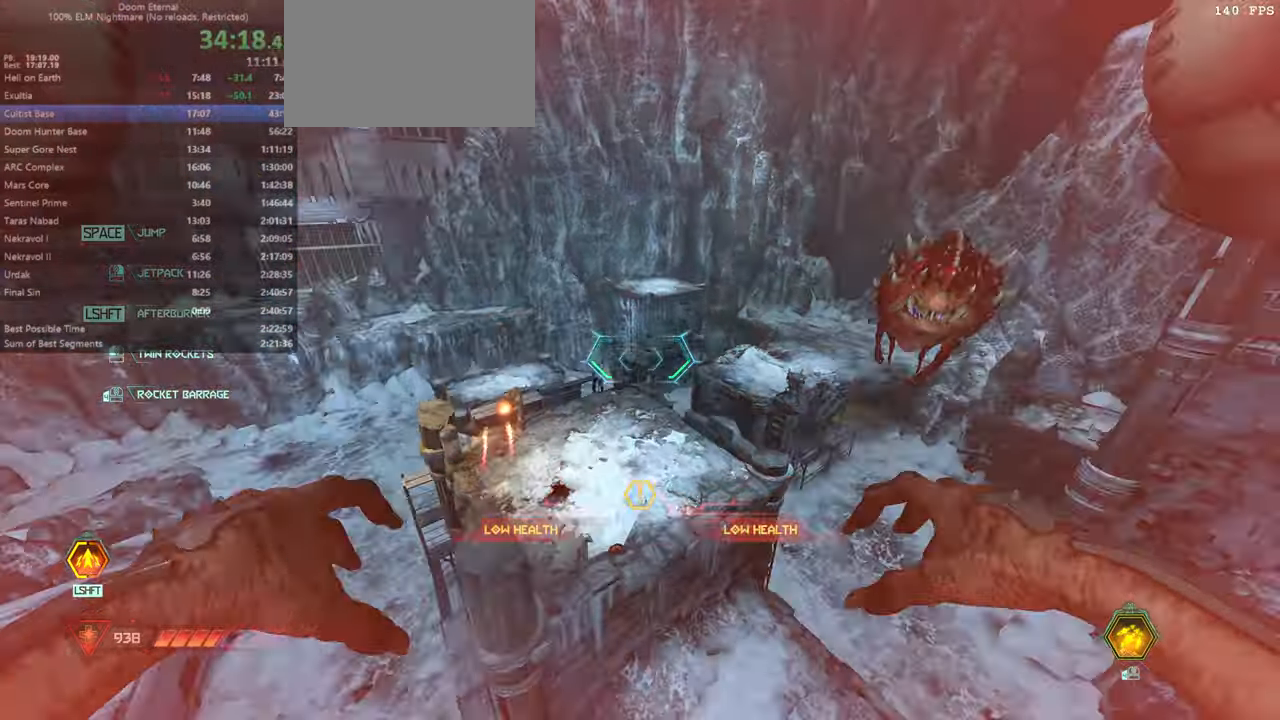
{"keys": ["fw", "l"], "mouse": [], "events": []}
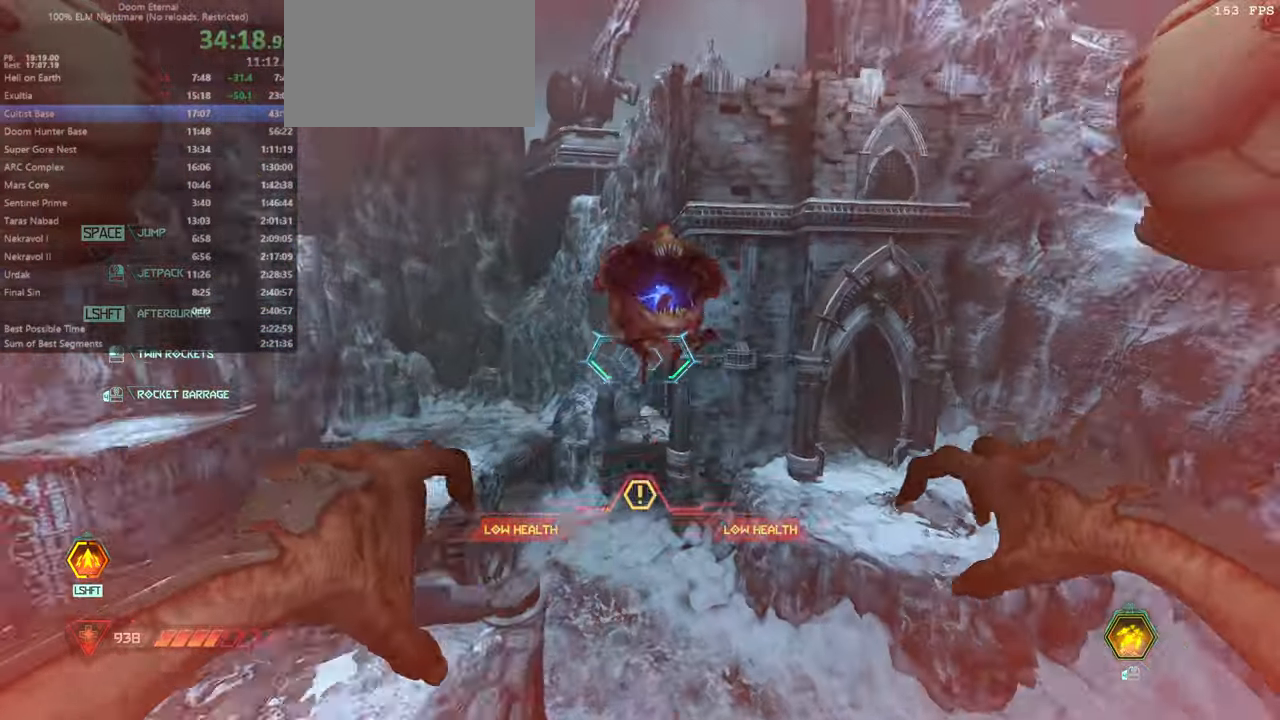
{"keys": ["l"], "mouse": [], "events": [[100, "fw", "up"], [100, "mouse_left", "down"], [200, "mouse_left", "up"]]}
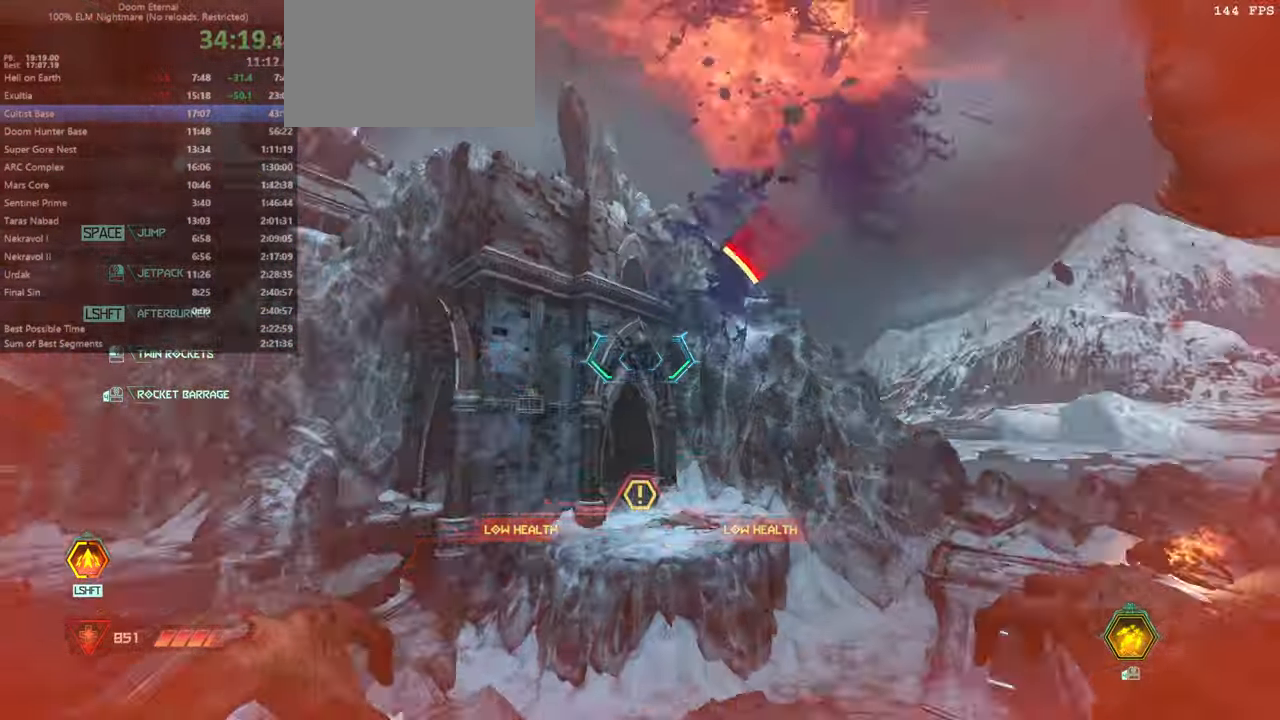
{"keys": [], "mouse": [], "events": [[200, "bw", "down"], [400, "l", "up"], [433, "bw", "up"]]}
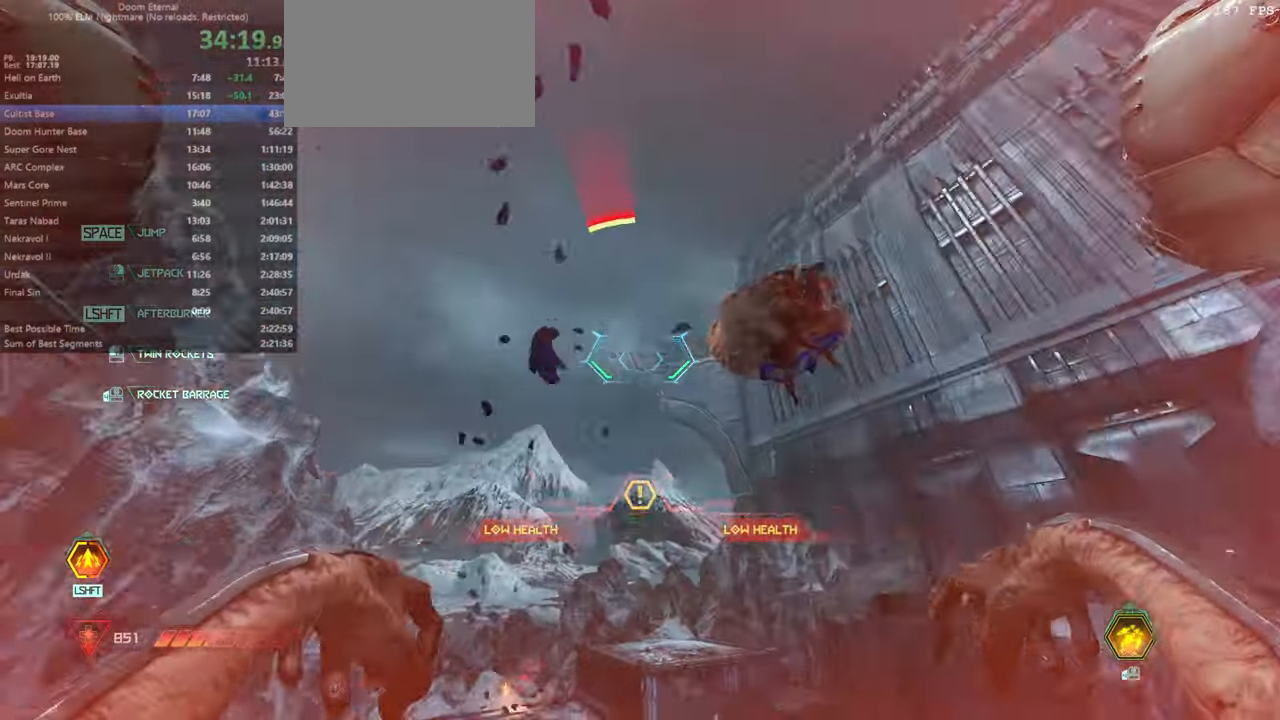
{"keys": [], "mouse": [], "events": [[266, "mouse_left", "down"], [366, "mouse_left", "up"]]}
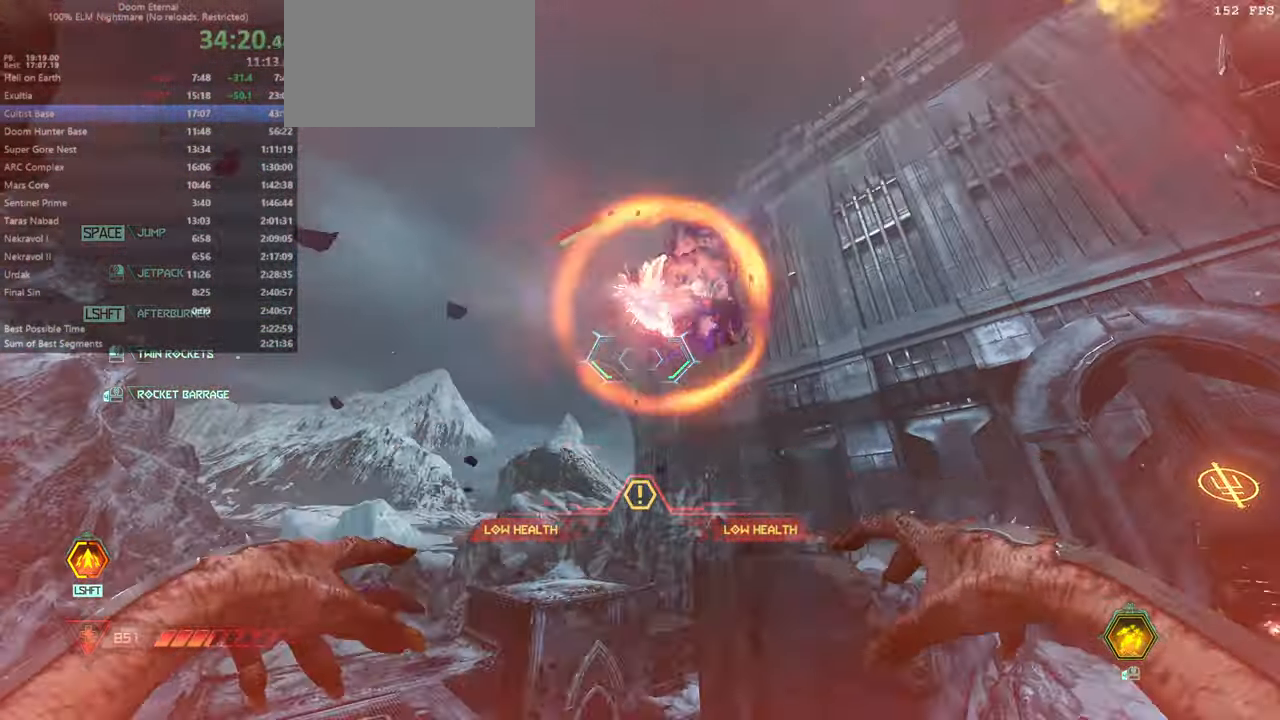
{"keys": ["fw", "r"], "mouse": [], "events": [[366, "fw", "down"], [433, "r", "down"]]}
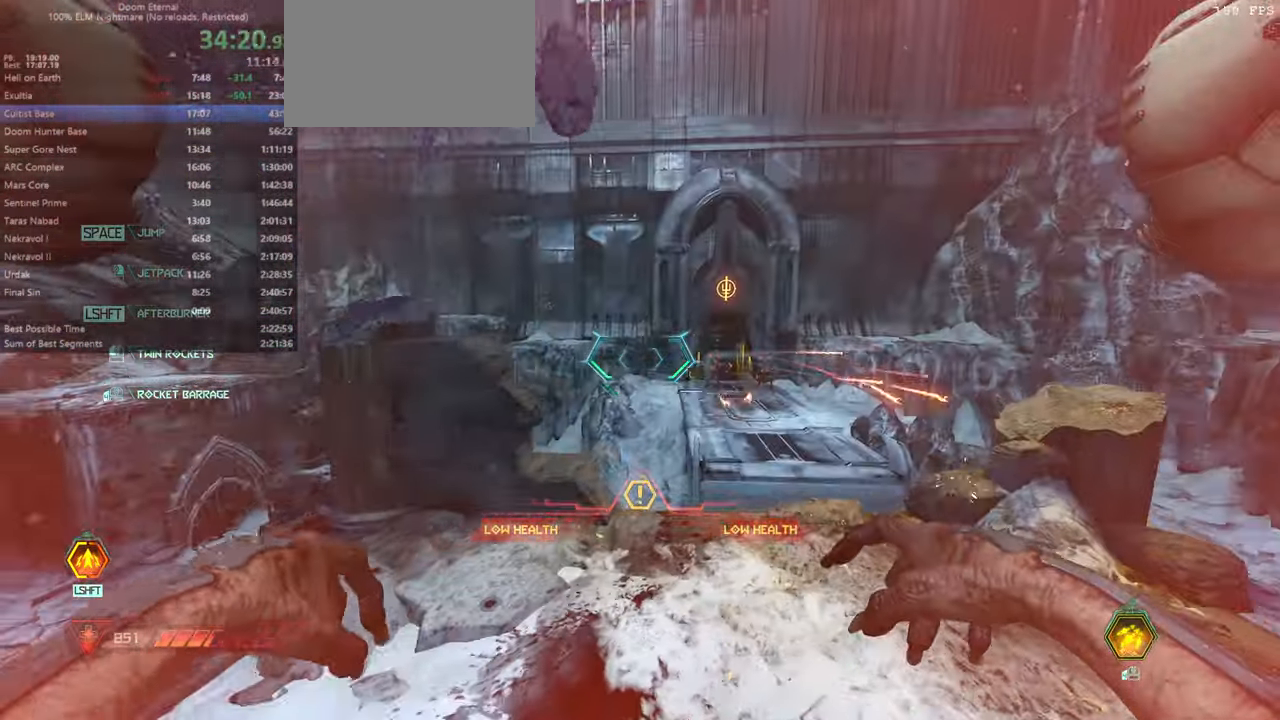
{"keys": ["fw"], "mouse": [], "events": [[200, "r", "up"]]}
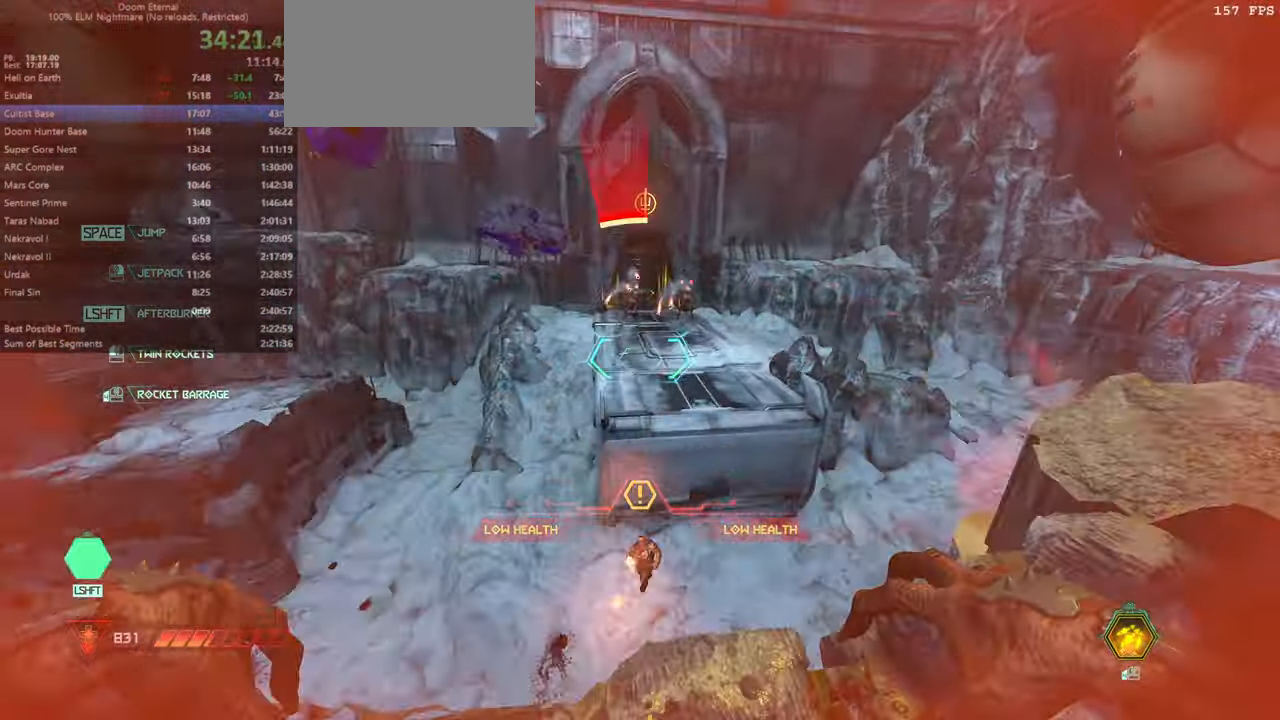
{"keys": [], "mouse": [], "events": [[166, "fw", "up"]]}
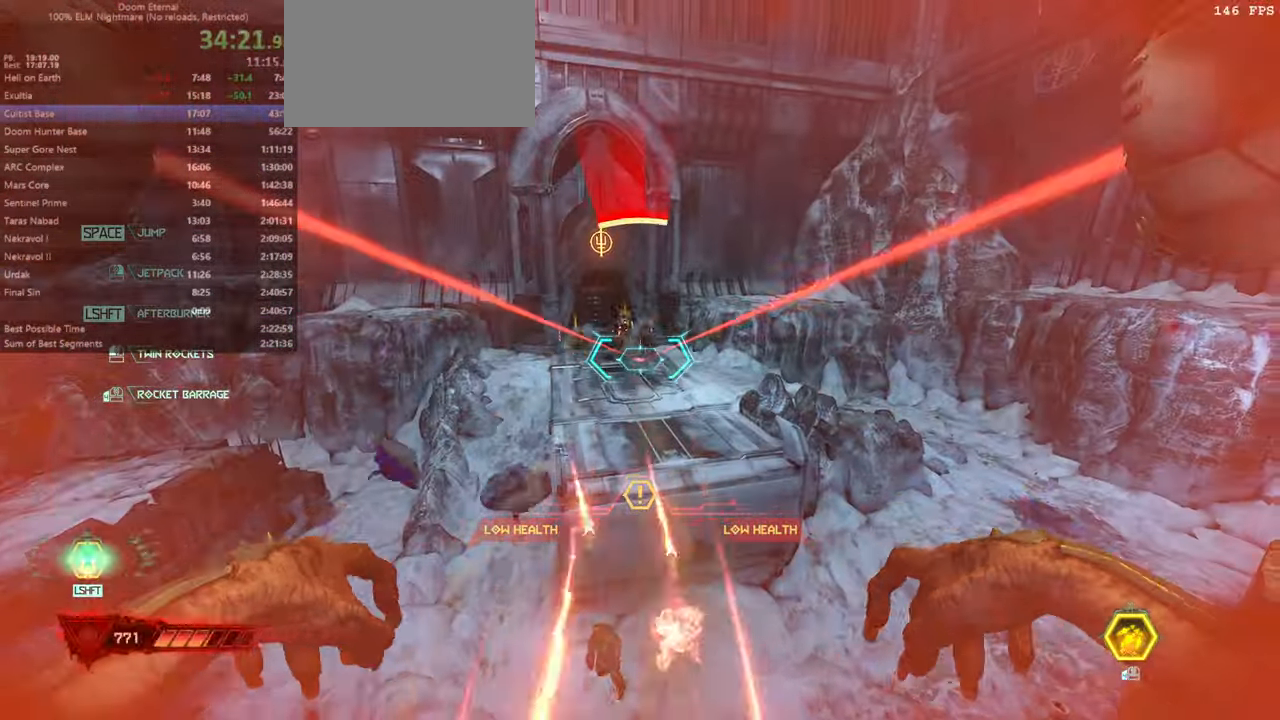
{"keys": [], "mouse": [], "events": []}
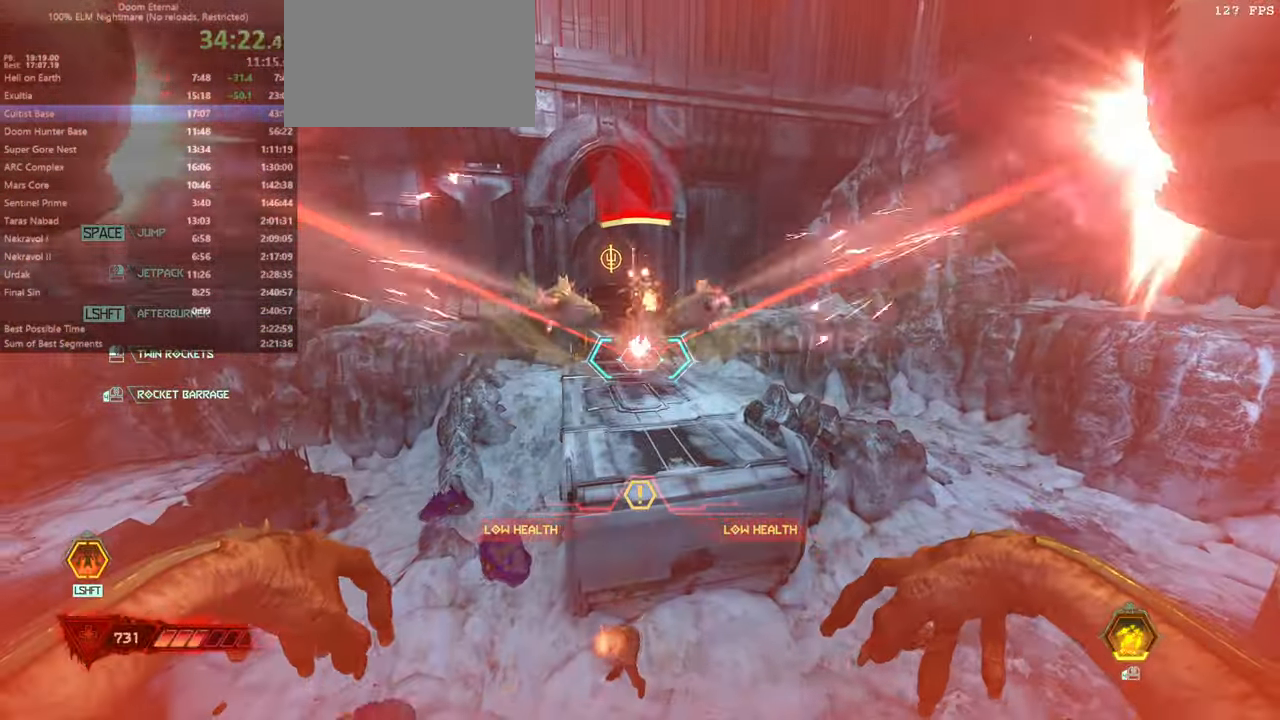
{"keys": ["r"], "mouse": [], "events": [[399, "r", "down"]]}
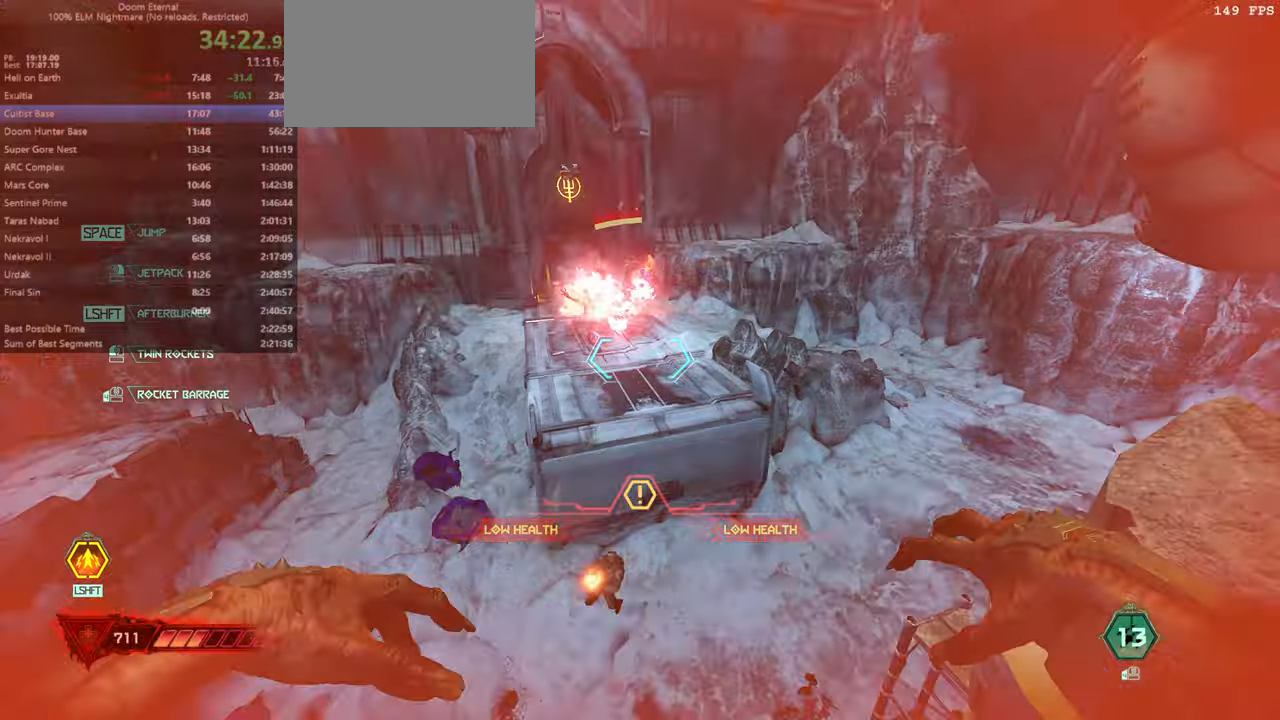
{"keys": ["l"], "mouse": [], "events": [[200, "r", "up"], [367, "mouse_left", "down"], [400, "l", "down"], [500, "mouse_left", "up"]]}
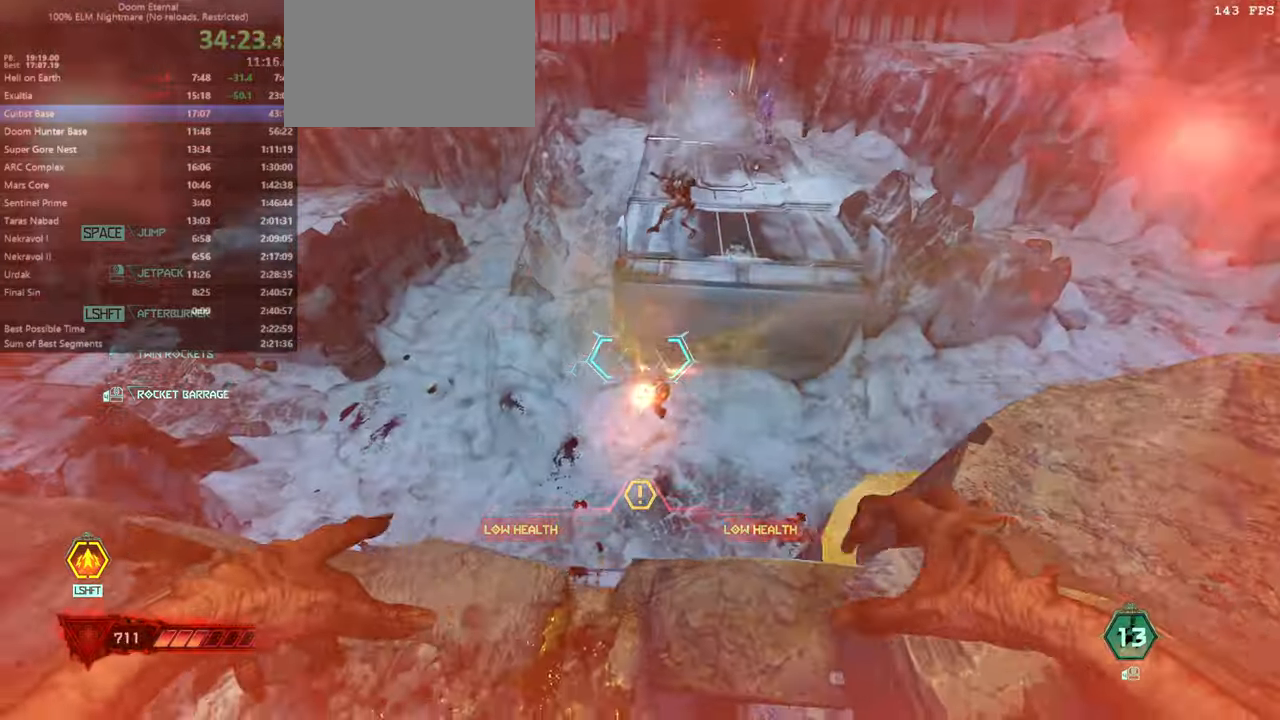
{"keys": ["fw"], "mouse": ["right"], "events": [[234, "fw", "down"], [334, "l", "up"], [400, "mouse_right", "down"]]}
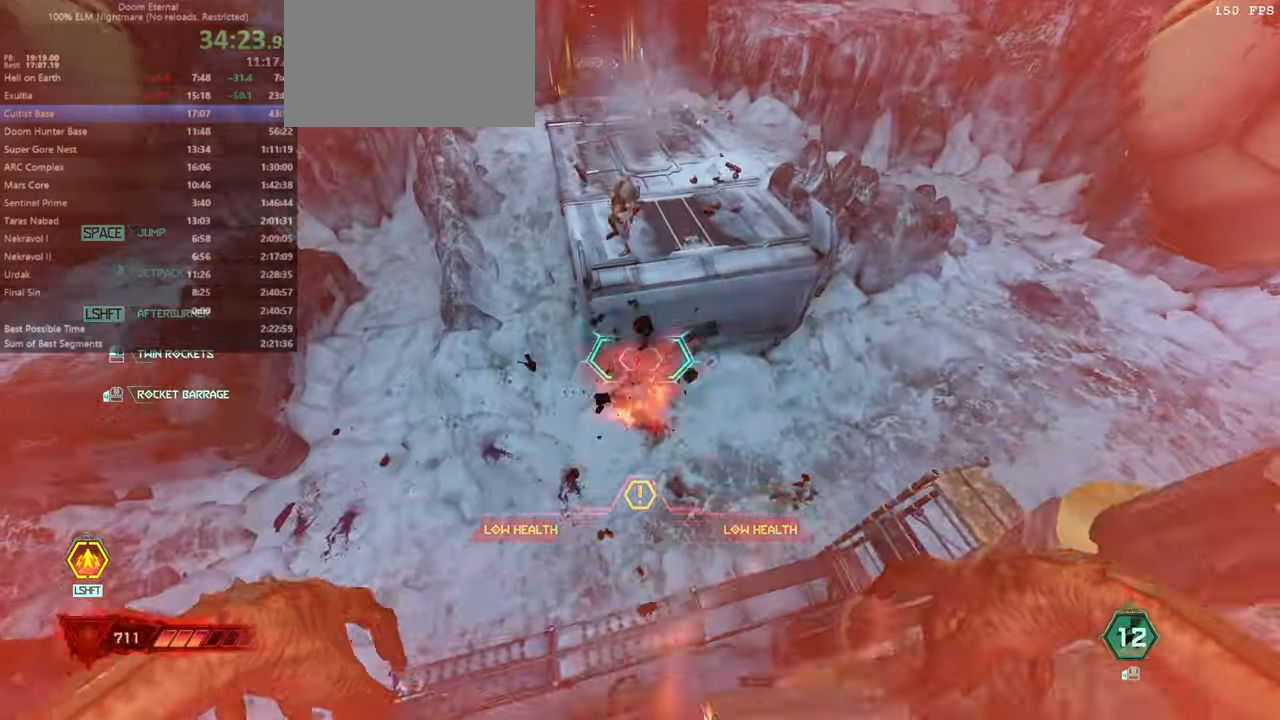
{"keys": ["fw"], "mouse": [], "events": [[100, "mouse_right", "up"]]}
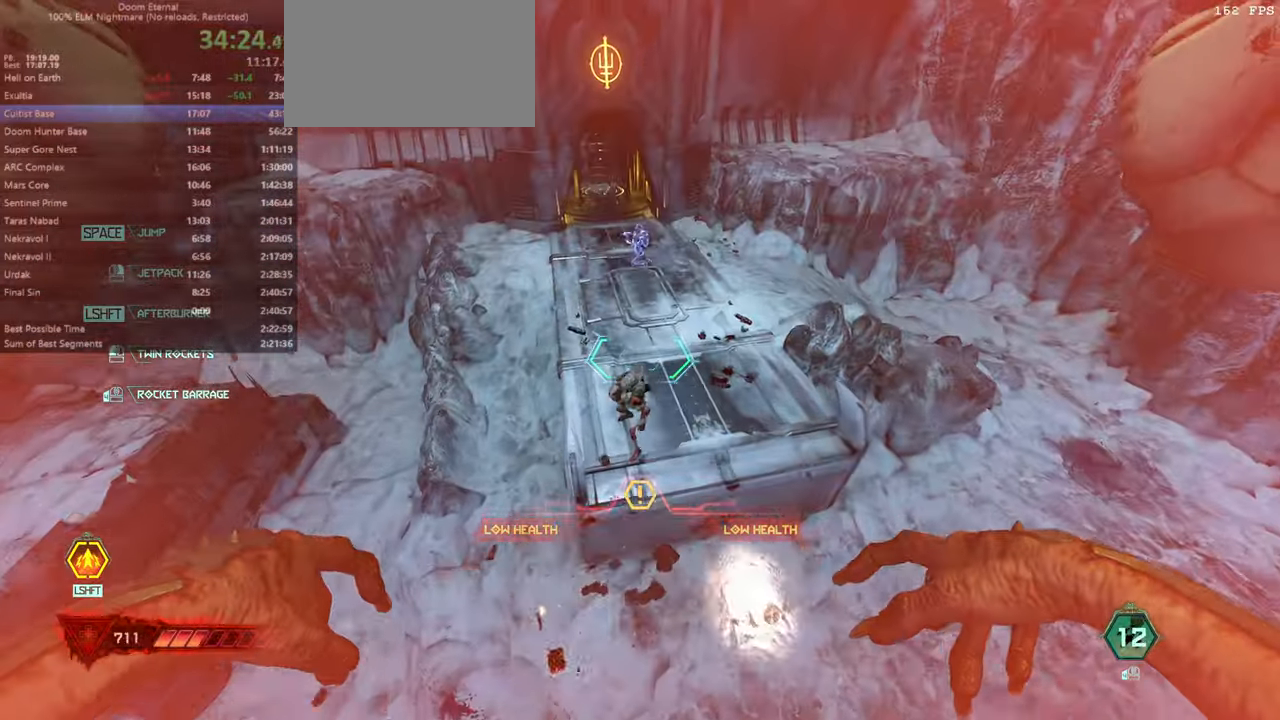
{"keys": ["fw", "r"], "mouse": [], "events": [[67, "mouse_left", "down"], [167, "mouse_left", "up"], [267, "r", "down"]]}
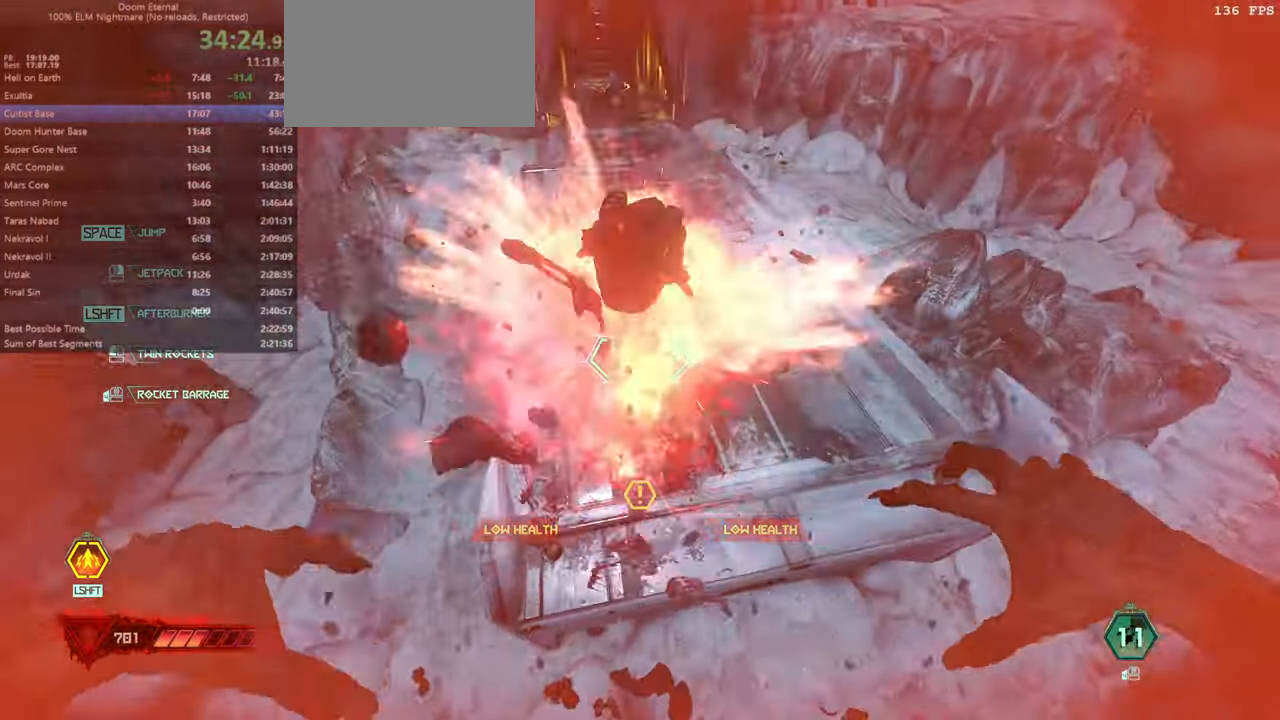
{"keys": ["fw"], "mouse": [], "events": [[334, "r", "up"]]}
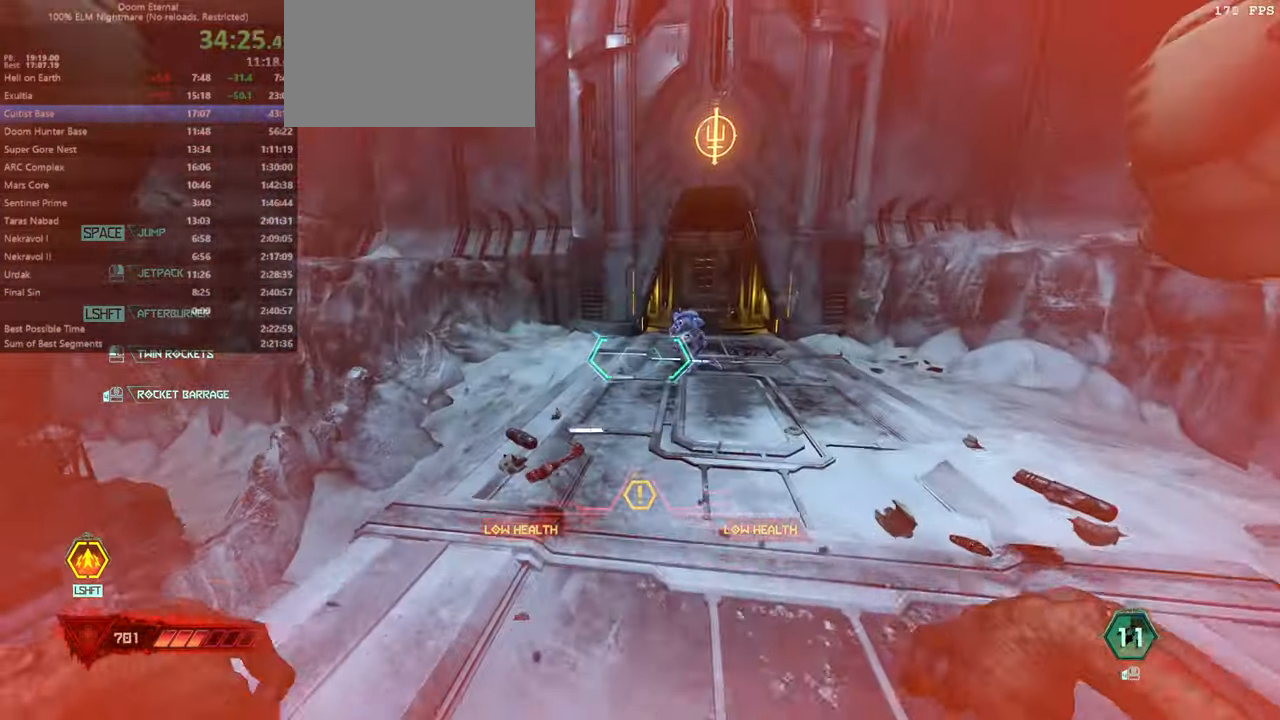
{"keys": ["r"], "mouse": [], "events": [[200, "mouse_left", "down"], [300, "mouse_left", "up"], [334, "r", "down"], [434, "fw", "up"]]}
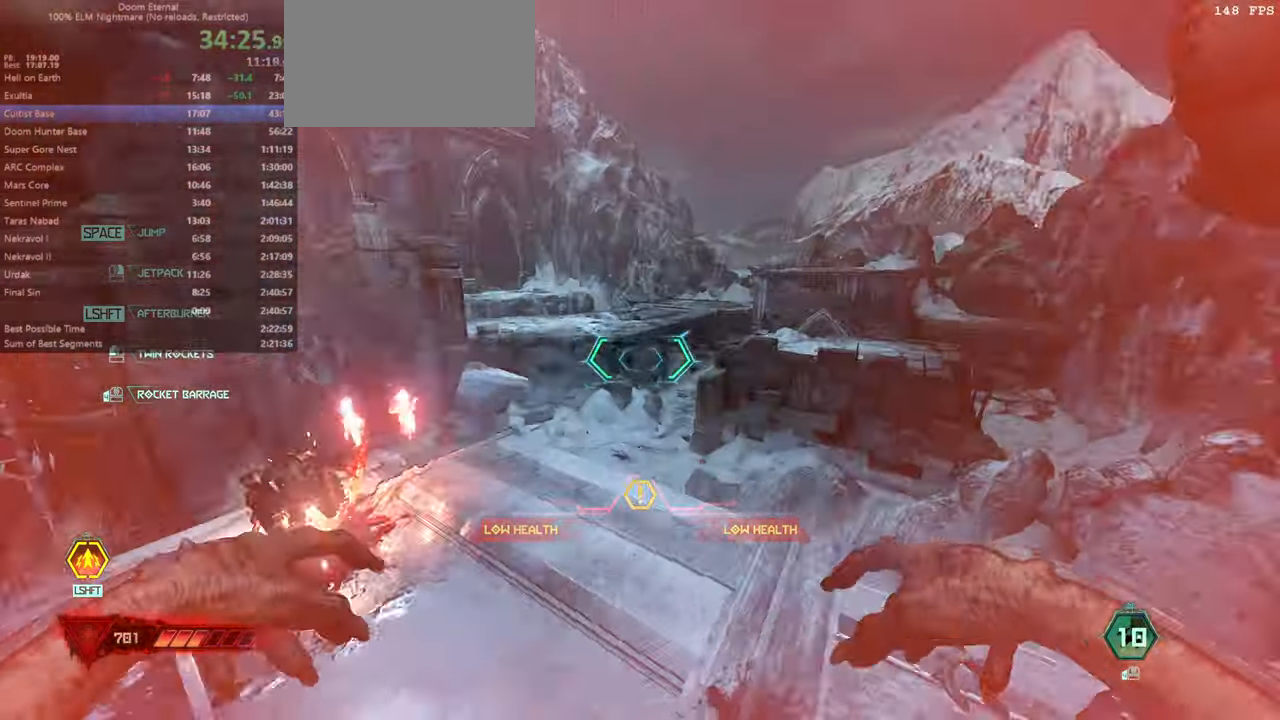
{"keys": ["l"], "mouse": [], "events": [[367, "r", "up"], [467, "l", "down"]]}
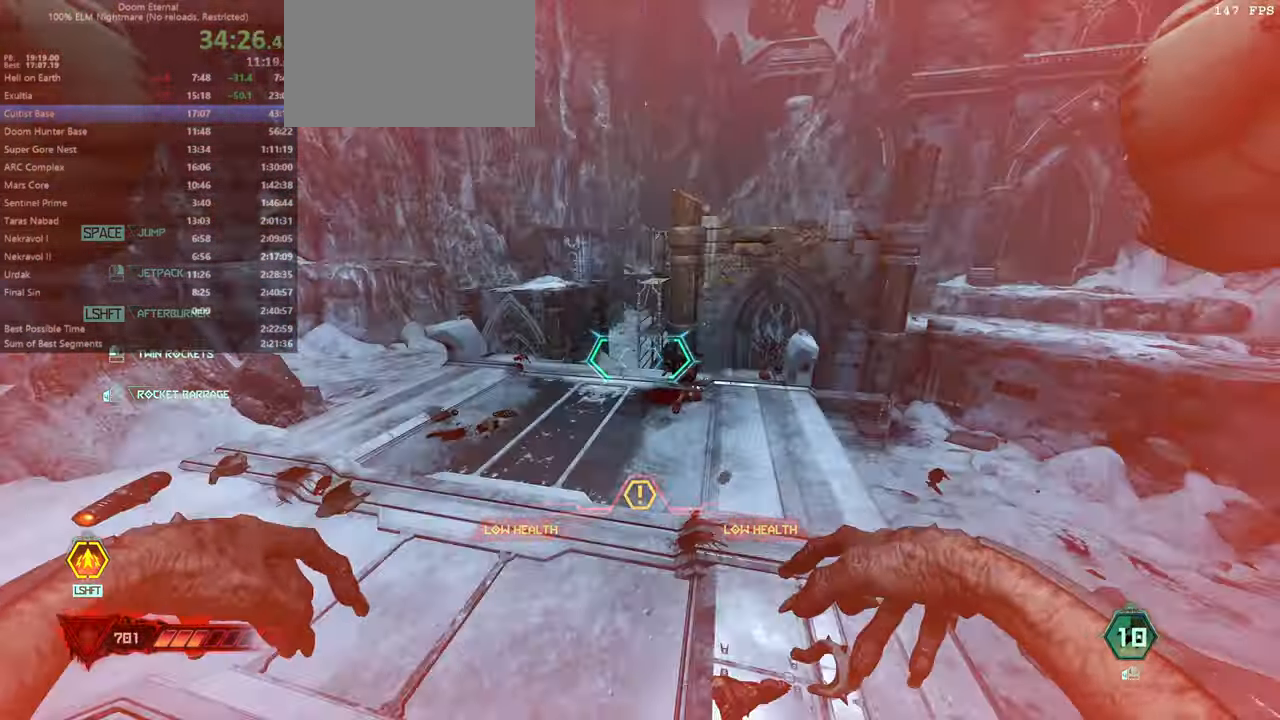
{"keys": [], "mouse": [], "events": [[34, "fw", "down"], [434, "fw", "up"], [434, "l", "up"]]}